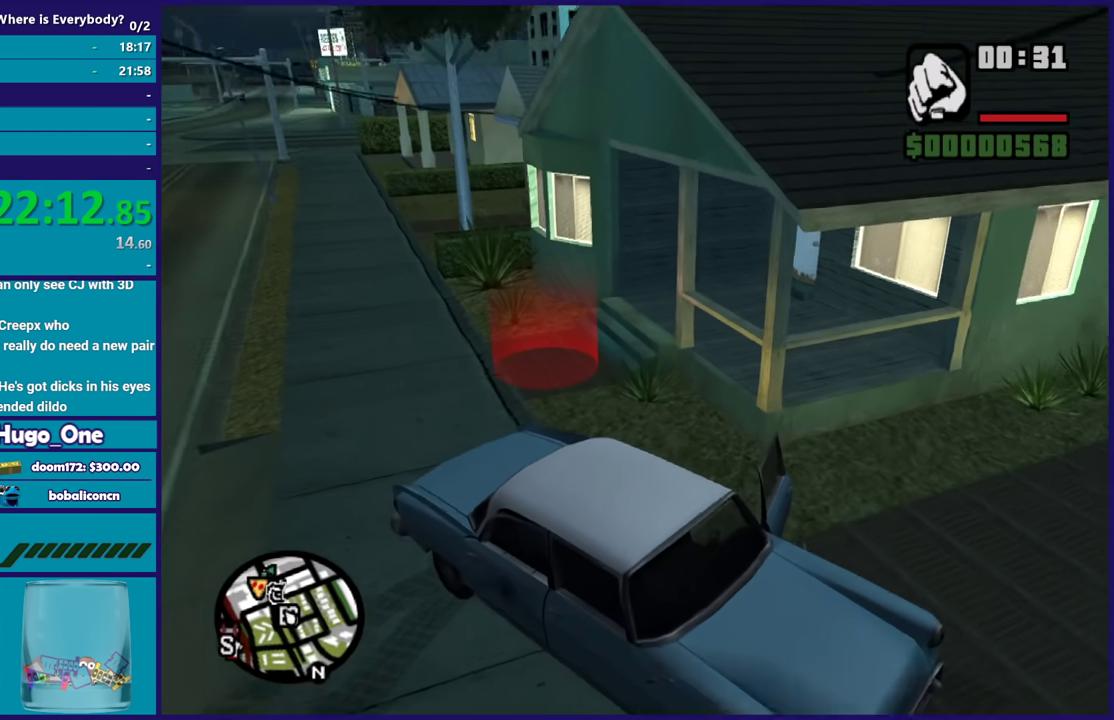
Gameplay with a controller (Xbox layout); each line is a JSON object with the inputs held at the frame after it. "events" lists button and stick changes between this image and that frame as [ms after this image, input, new state], when the widget could be followed in between.
{"buttons": [], "left_stick": "center", "right_stick": "center", "events": [[100, "A", "up"], [200, "A", "down"], [267, "left_stick", "up"], [300, "A", "up"], [401, "left_stick", "center"]]}
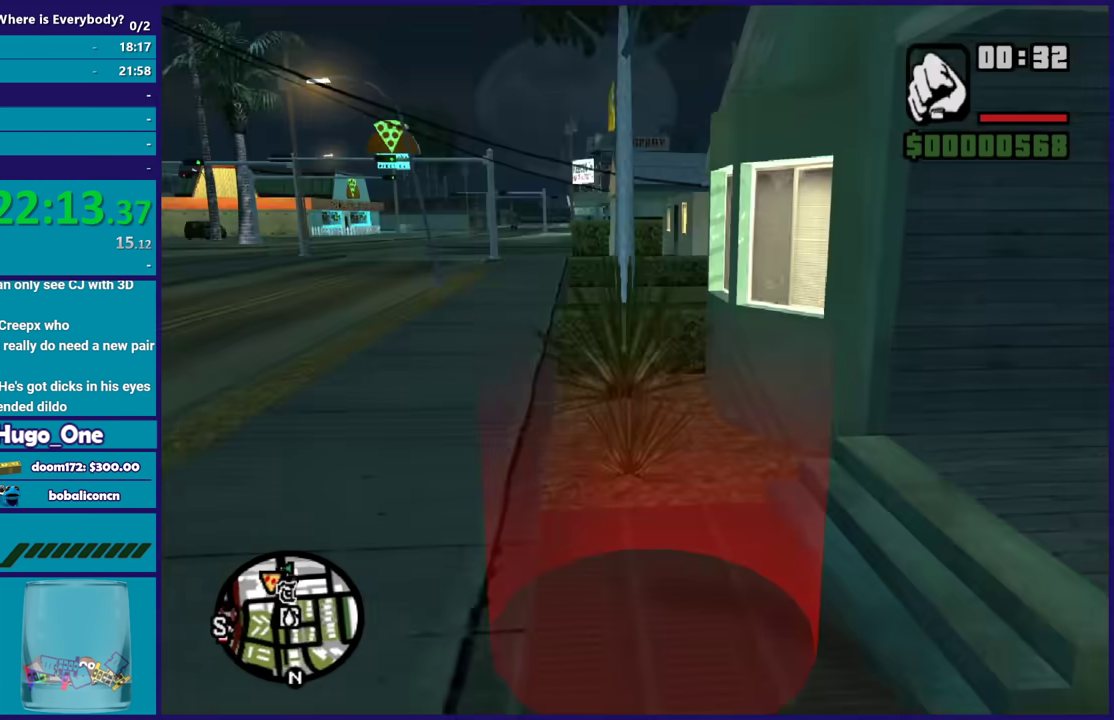
{"buttons": ["A"], "left_stick": "center", "right_stick": "center", "events": [[66, "A", "down"], [200, "A", "up"], [300, "A", "down"], [400, "A", "up"], [467, "A", "down"]]}
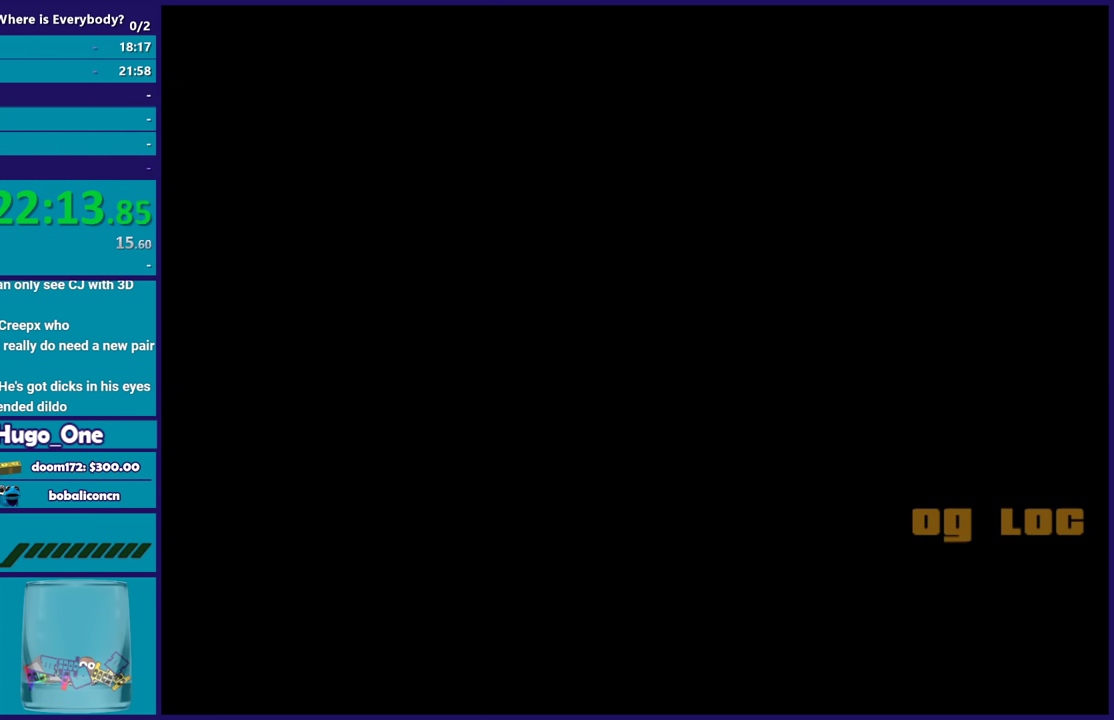
{"buttons": ["A"], "left_stick": "center", "right_stick": "center", "events": [[100, "A", "up"], [200, "A", "down"], [301, "A", "up"], [367, "A", "down"]]}
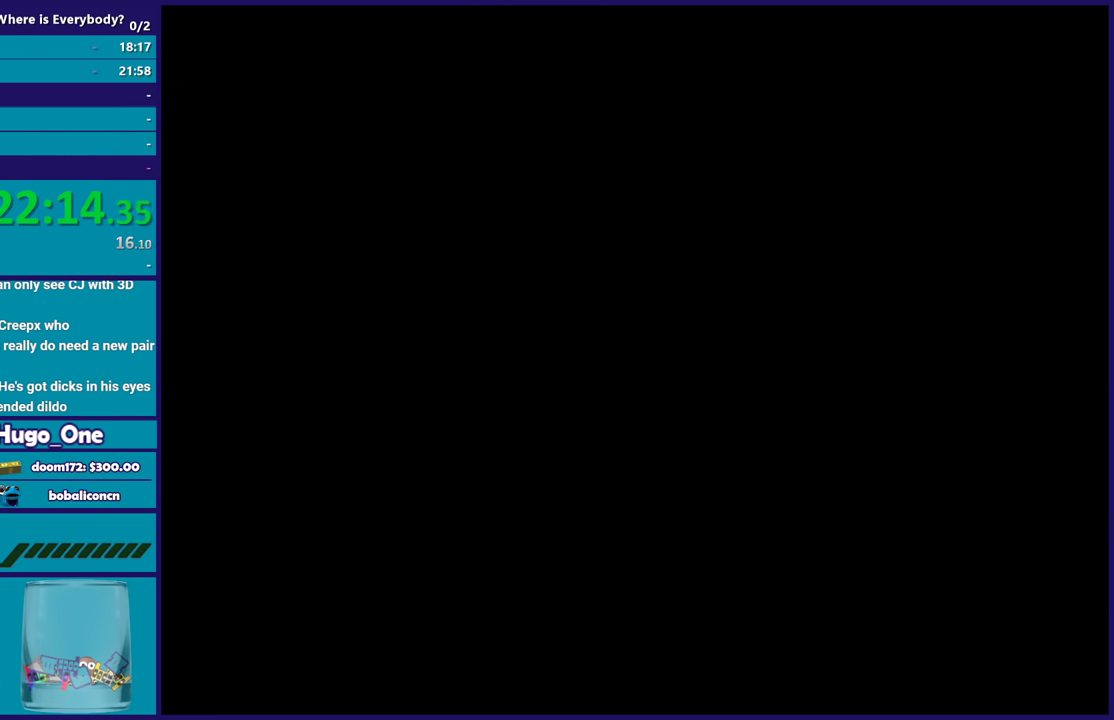
{"buttons": [], "left_stick": "center", "right_stick": "center", "events": [[34, "A", "up"], [134, "A", "down"], [234, "A", "up"], [334, "A", "down"], [434, "A", "up"]]}
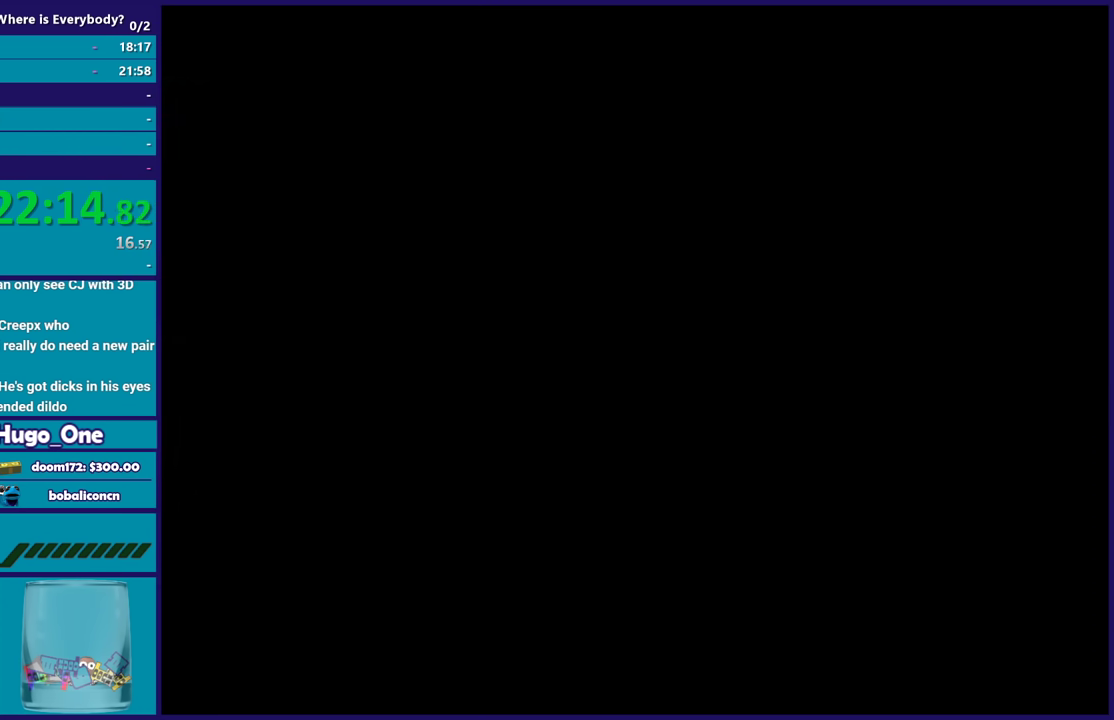
{"buttons": ["R2"], "left_stick": "center", "right_stick": "center", "events": [[33, "A", "down"], [133, "A", "up"], [200, "A", "down"], [334, "A", "up"], [500, "R2", "down"]]}
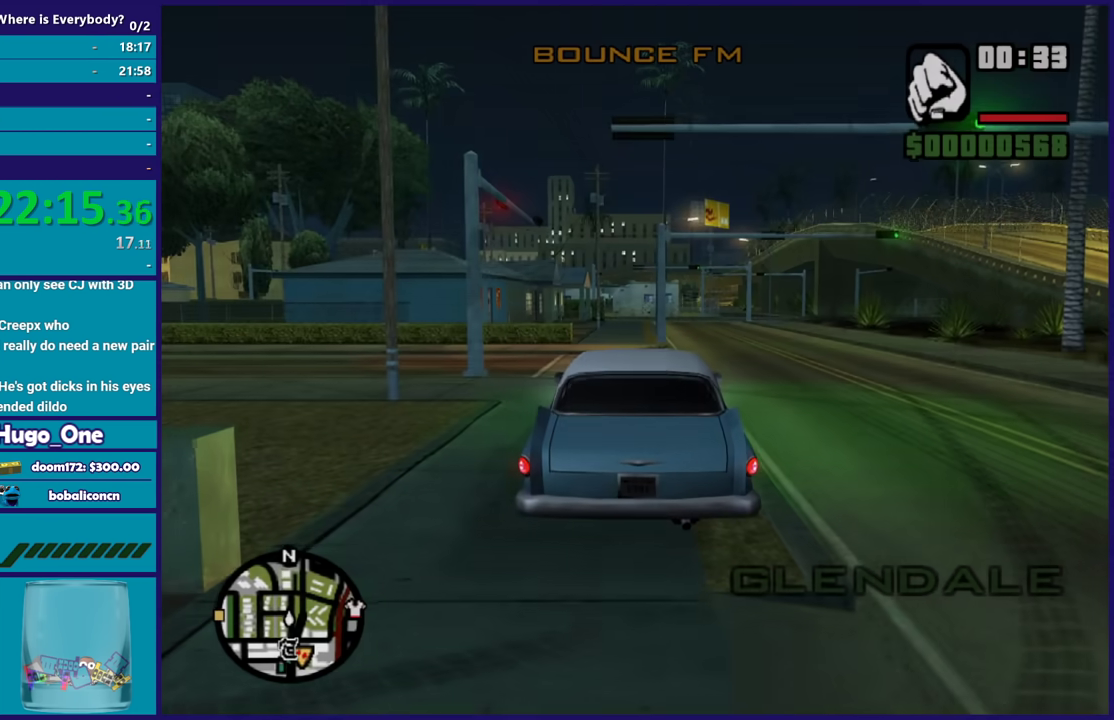
{"buttons": ["R2"], "left_stick": "right", "right_stick": "center", "events": [[467, "left_stick", "right"]]}
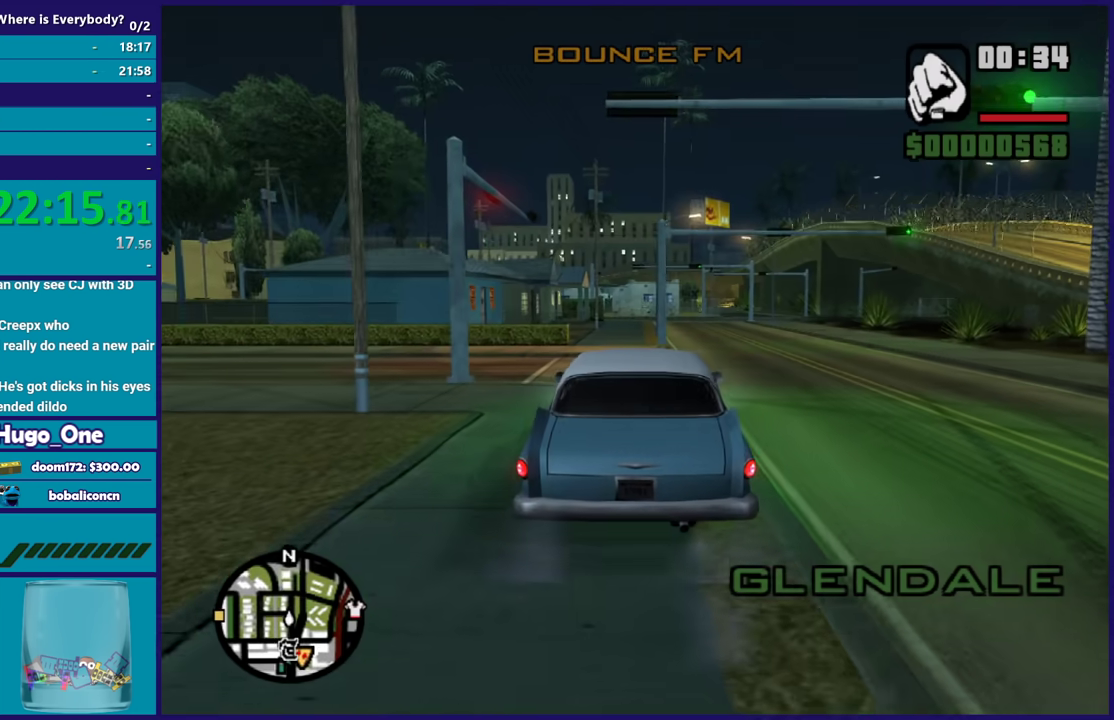
{"buttons": ["R2"], "left_stick": "center", "right_stick": "down-left", "events": [[200, "left_stick", "center"], [200, "right_stick", "down-left"], [367, "right_stick", "center"], [467, "right_stick", "down-left"]]}
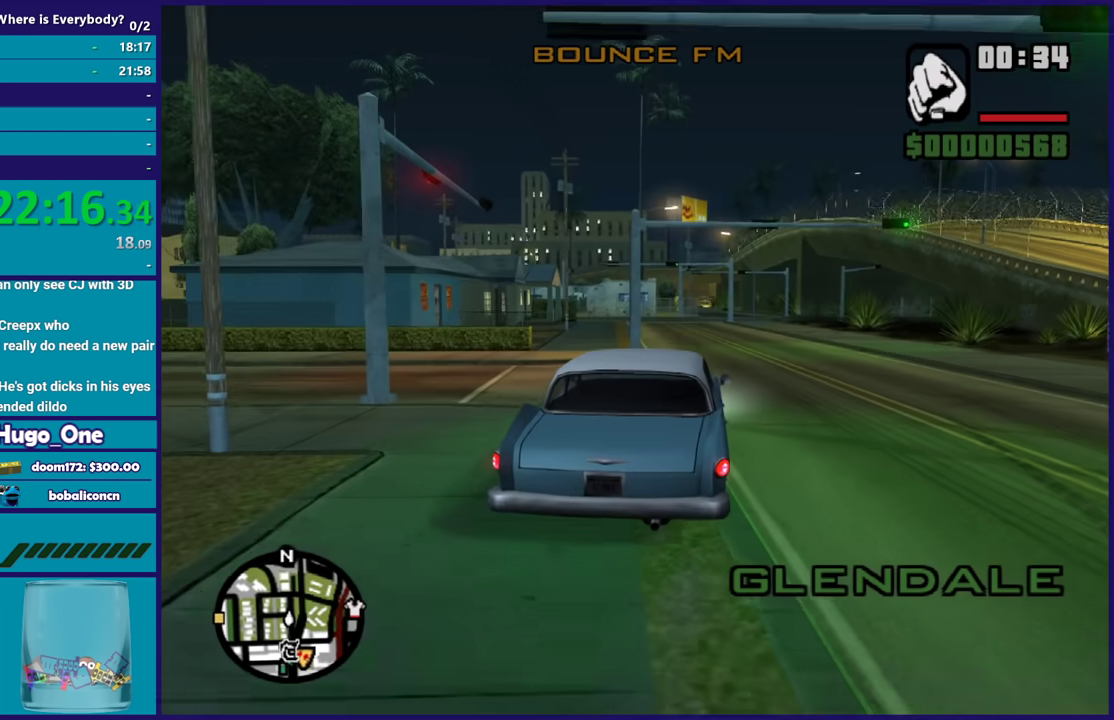
{"buttons": ["R2"], "left_stick": "center", "right_stick": "center", "events": [[67, "right_stick", "center"], [134, "left_stick", "right"], [301, "left_stick", "center"]]}
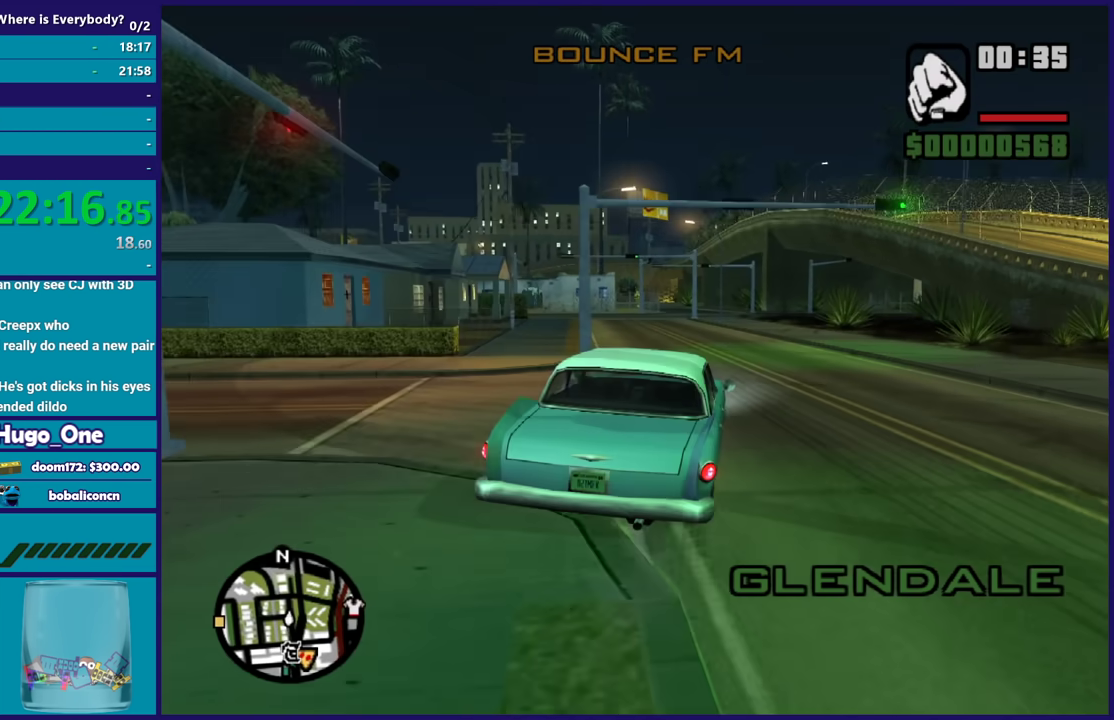
{"buttons": ["R2"], "left_stick": "center", "right_stick": "left", "events": [[133, "right_stick", "down-left"], [467, "right_stick", "left"]]}
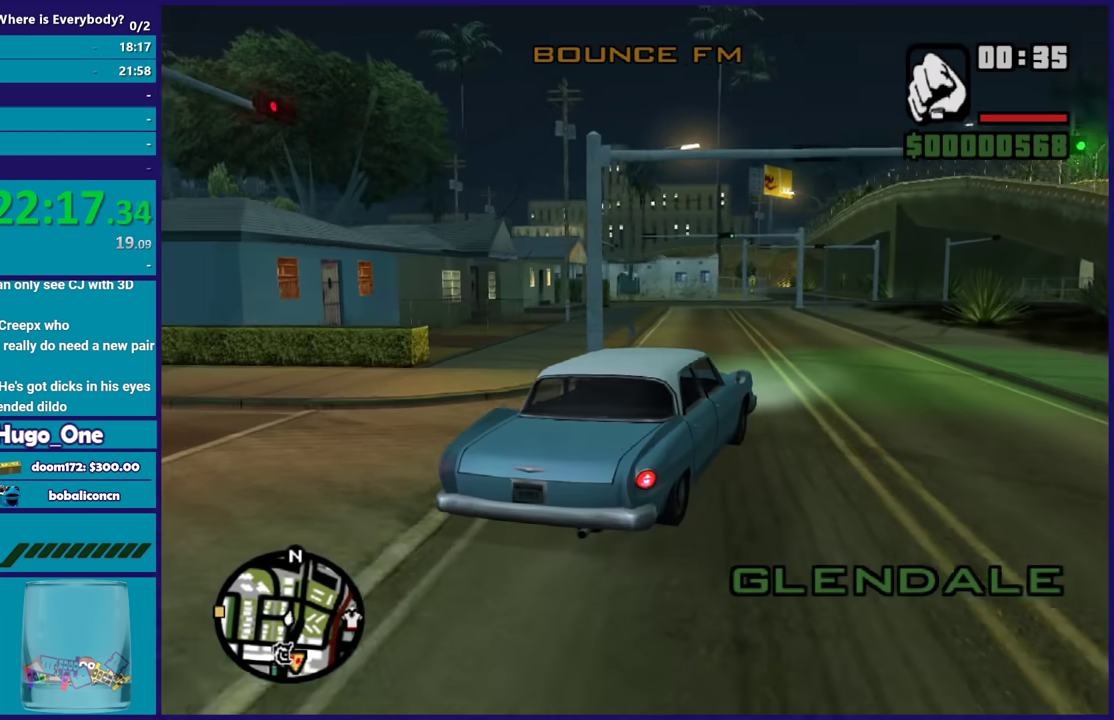
{"buttons": ["R2"], "left_stick": "up-left", "right_stick": "down-left", "events": [[301, "right_stick", "down-left"], [367, "left_stick", "up-left"]]}
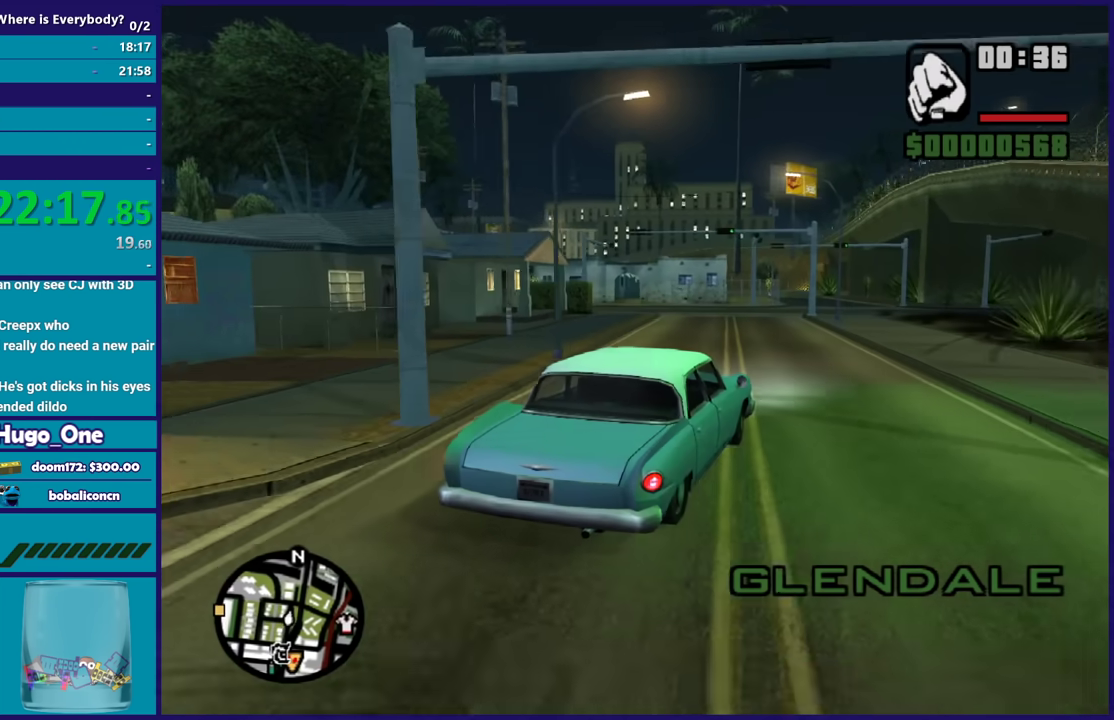
{"buttons": ["R2"], "left_stick": "center", "right_stick": "left", "events": [[33, "right_stick", "left"], [100, "left_stick", "center"], [300, "right_stick", "down-left"], [367, "right_stick", "left"]]}
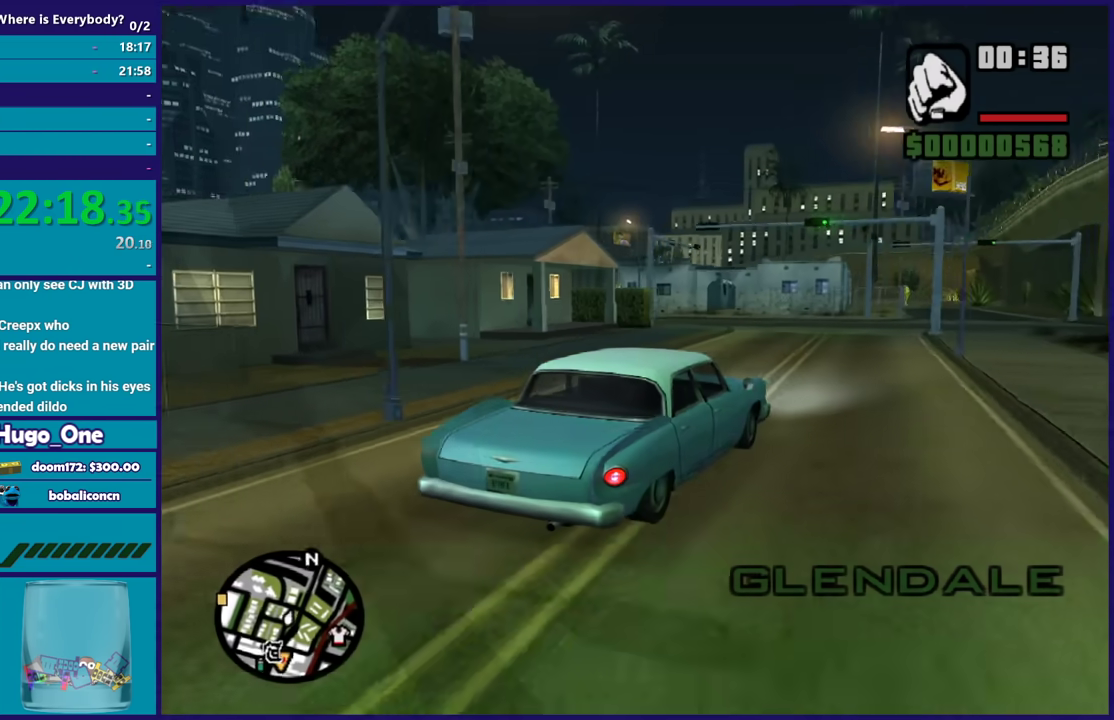
{"buttons": ["R2"], "left_stick": "left", "right_stick": "down-left", "events": [[201, "right_stick", "down-left"], [301, "left_stick", "left"]]}
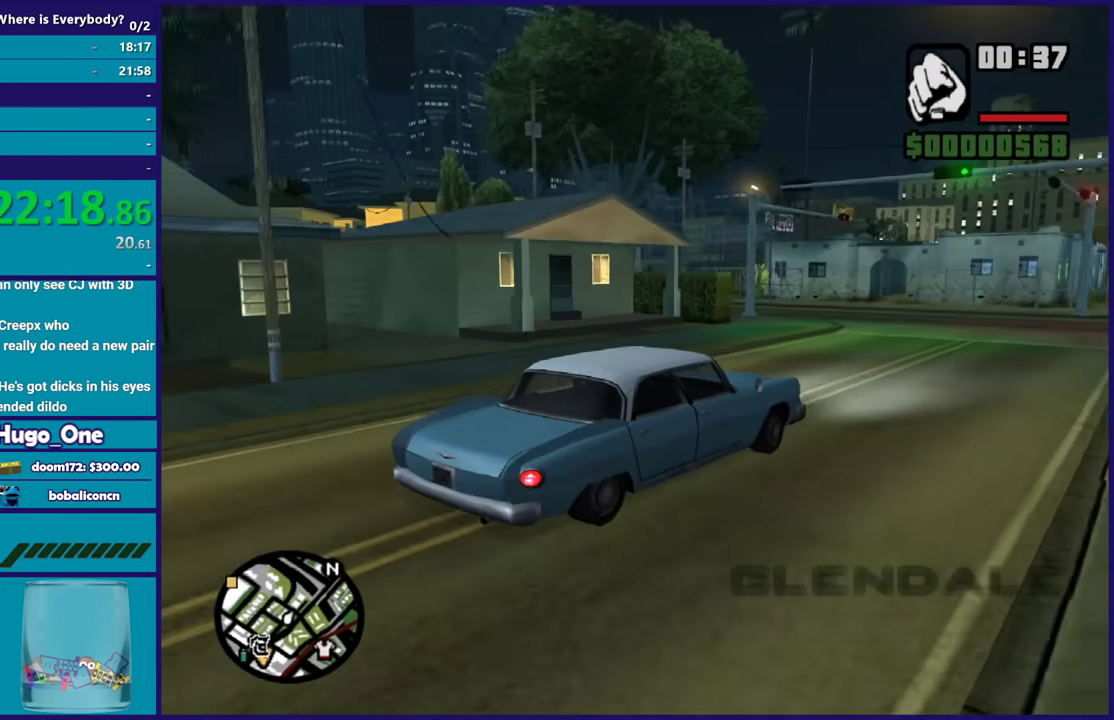
{"buttons": [], "left_stick": "left", "right_stick": "center", "events": [[100, "R2", "up"], [133, "left_stick", "center"], [333, "left_stick", "left"], [500, "right_stick", "center"]]}
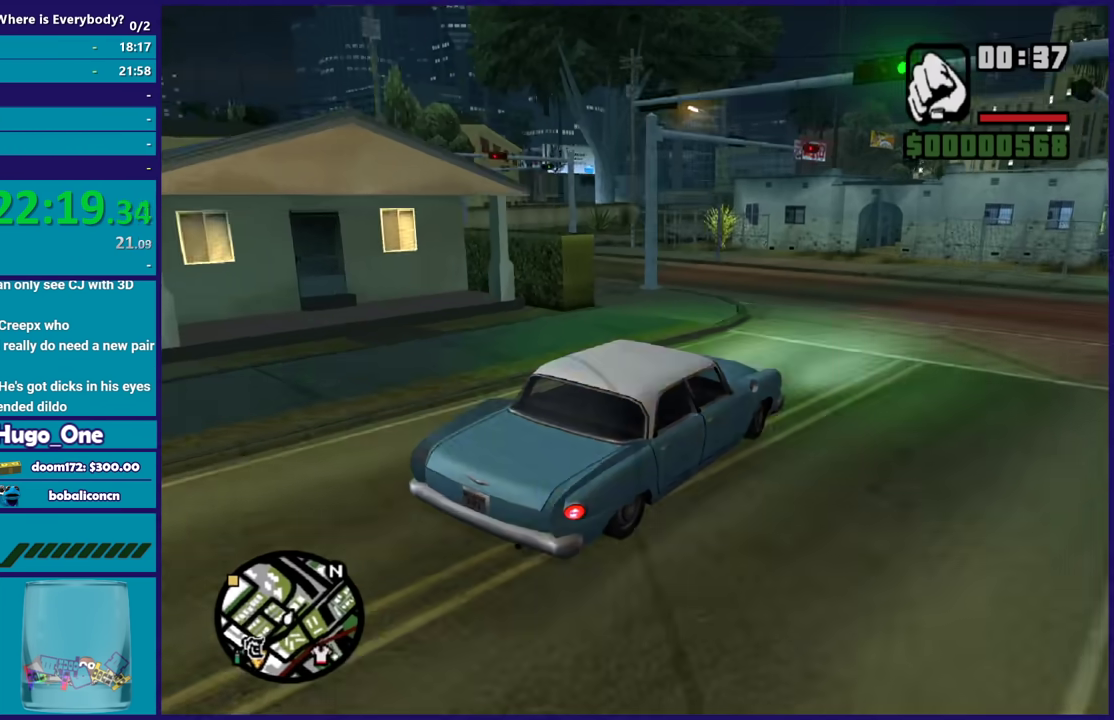
{"buttons": [], "left_stick": "center", "right_stick": "down-left", "events": [[201, "A", "down"], [334, "A", "up"], [467, "left_stick", "center"], [467, "right_stick", "down-left"]]}
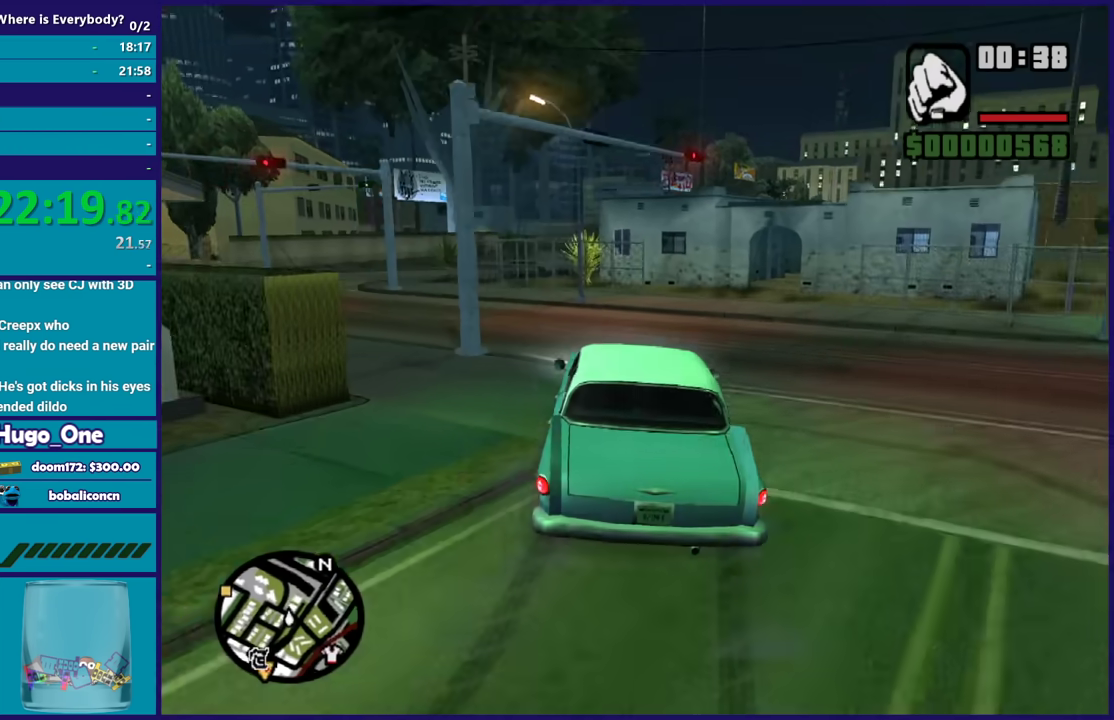
{"buttons": ["R2"], "left_stick": "left", "right_stick": "down-left", "events": [[67, "left_stick", "left"], [200, "left_stick", "up-left"], [300, "R2", "down"], [334, "left_stick", "left"]]}
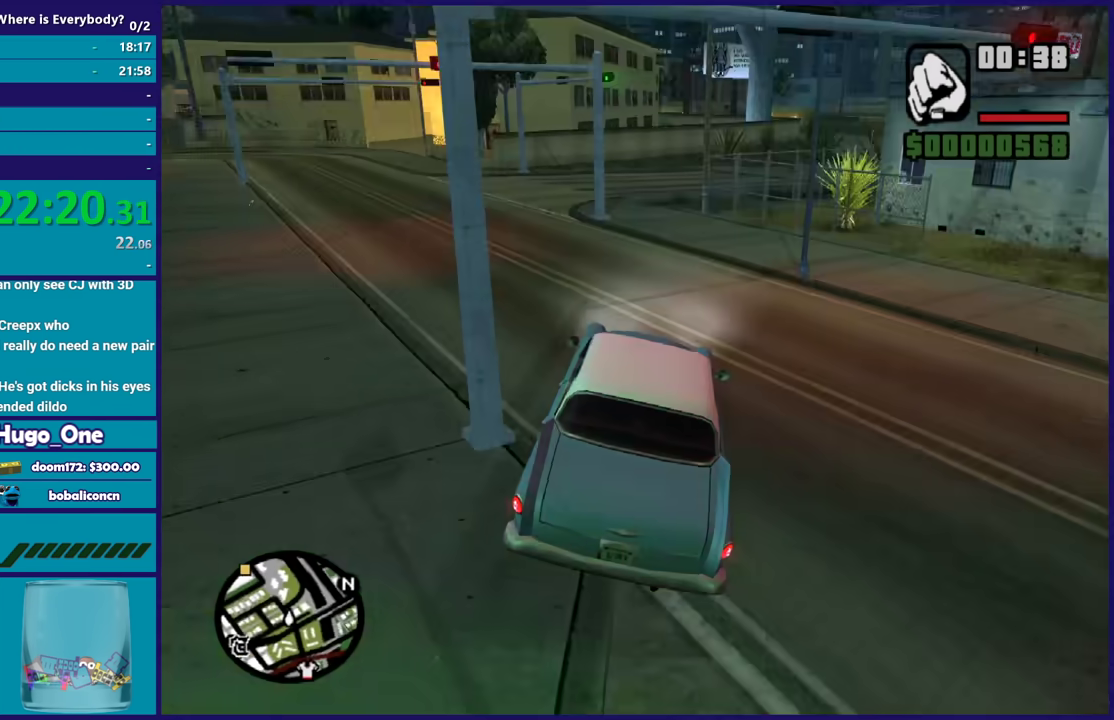
{"buttons": ["R2"], "left_stick": "center", "right_stick": "left", "events": [[301, "left_stick", "up-left"], [367, "left_stick", "center"], [401, "right_stick", "left"]]}
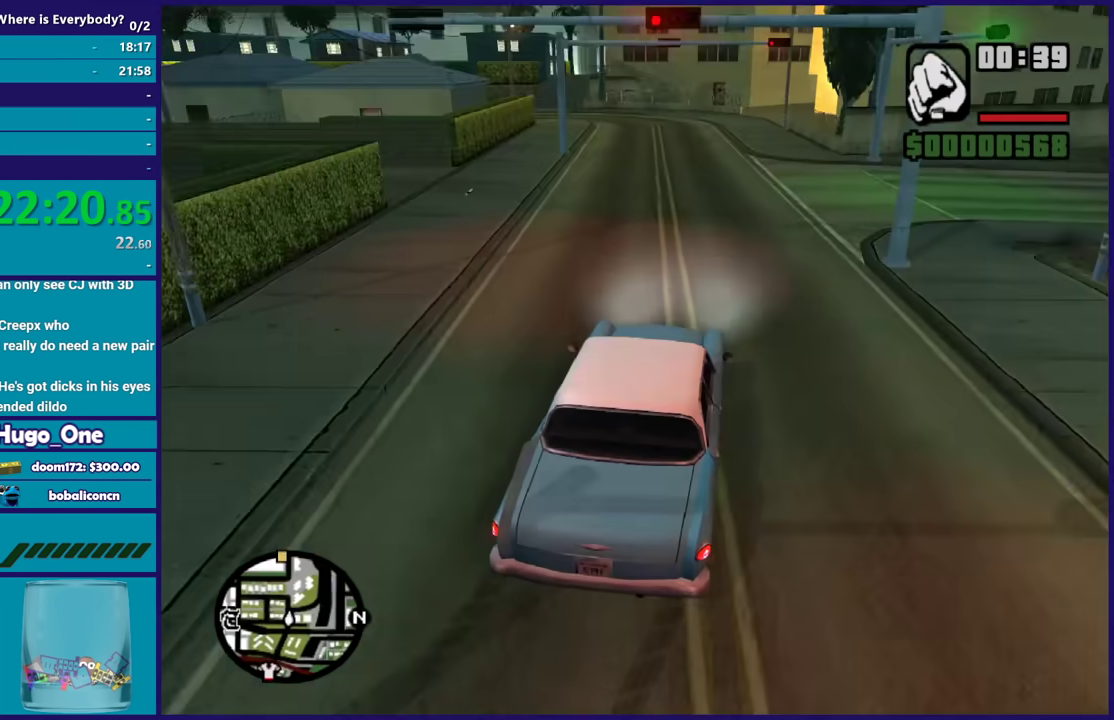
{"buttons": ["R2"], "left_stick": "center", "right_stick": "left", "events": [[367, "right_stick", "down-left"], [467, "right_stick", "left"]]}
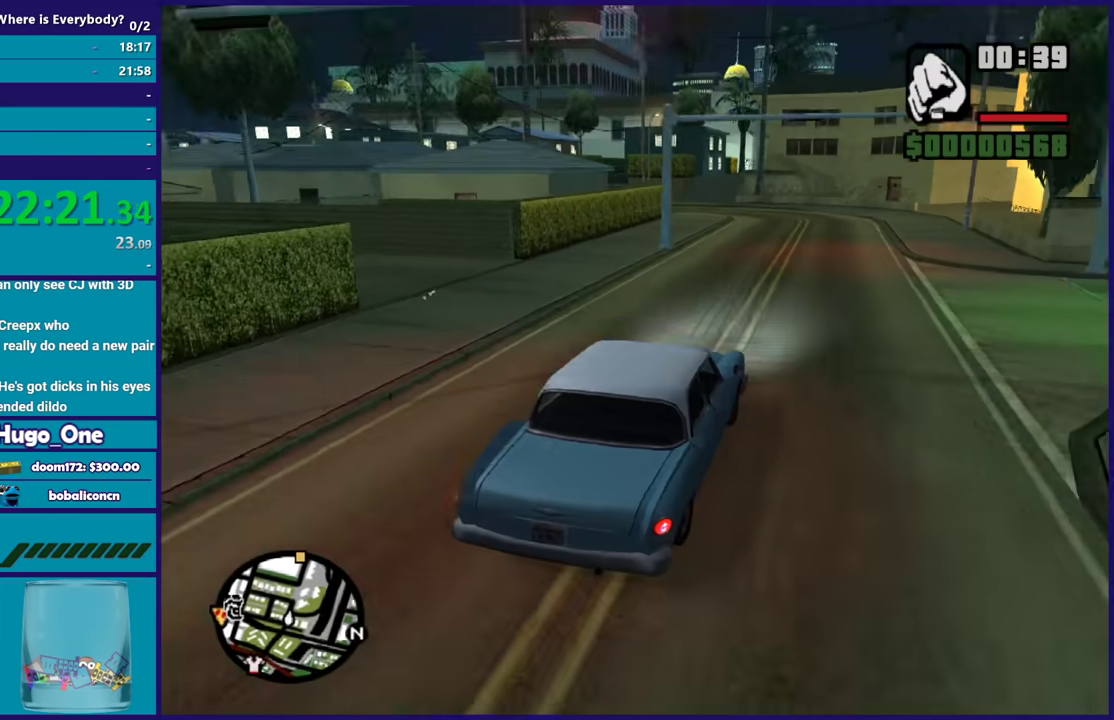
{"buttons": ["R2"], "left_stick": "left", "right_stick": "down-left", "events": [[134, "left_stick", "right"], [167, "right_stick", "down-left"], [234, "left_stick", "center"], [334, "left_stick", "left"]]}
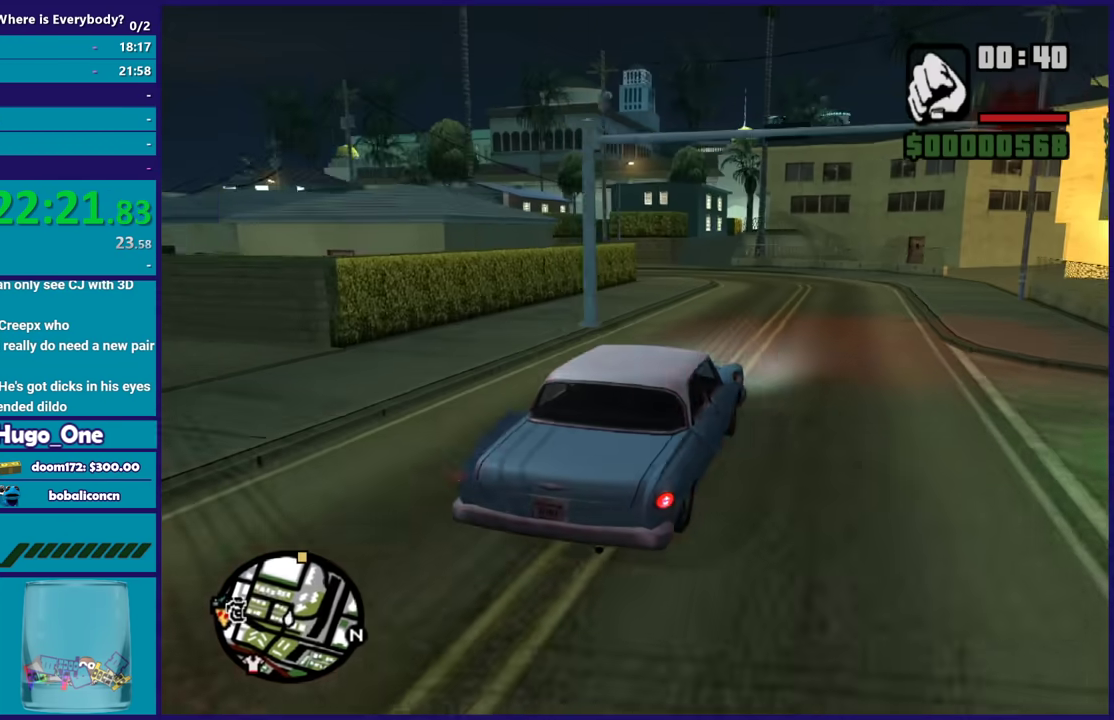
{"buttons": ["R2"], "left_stick": "center", "right_stick": "down-left", "events": [[167, "left_stick", "up-left"], [233, "left_stick", "center"], [233, "right_stick", "center"], [334, "left_stick", "left"], [367, "right_stick", "down"], [500, "left_stick", "center"], [500, "right_stick", "down-left"]]}
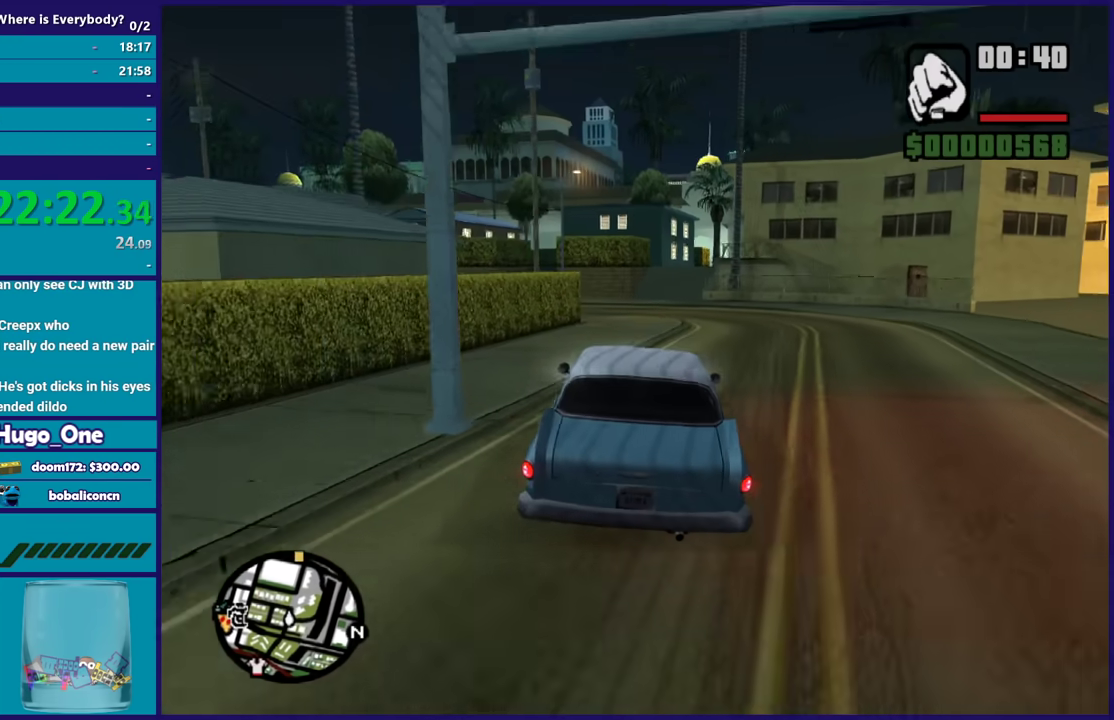
{"buttons": ["R2"], "left_stick": "center", "right_stick": "down-left", "events": [[201, "left_stick", "right"], [334, "left_stick", "center"]]}
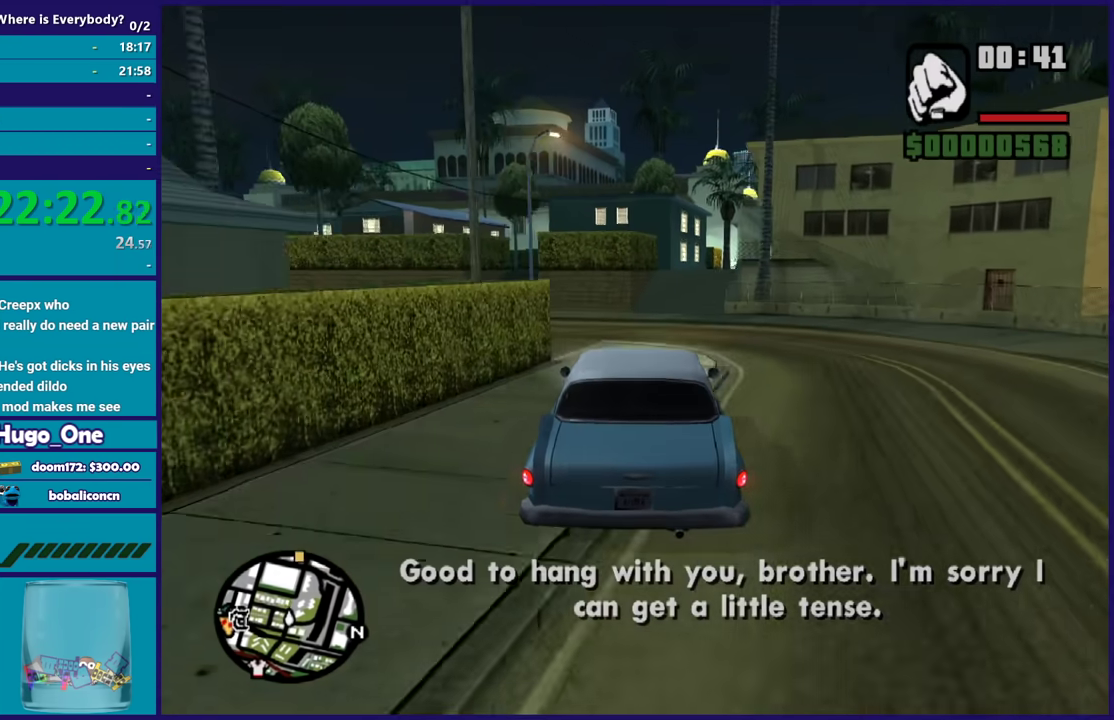
{"buttons": ["R2"], "left_stick": "center", "right_stick": "down", "events": [[233, "left_stick", "right"], [400, "left_stick", "center"], [400, "right_stick", "down"]]}
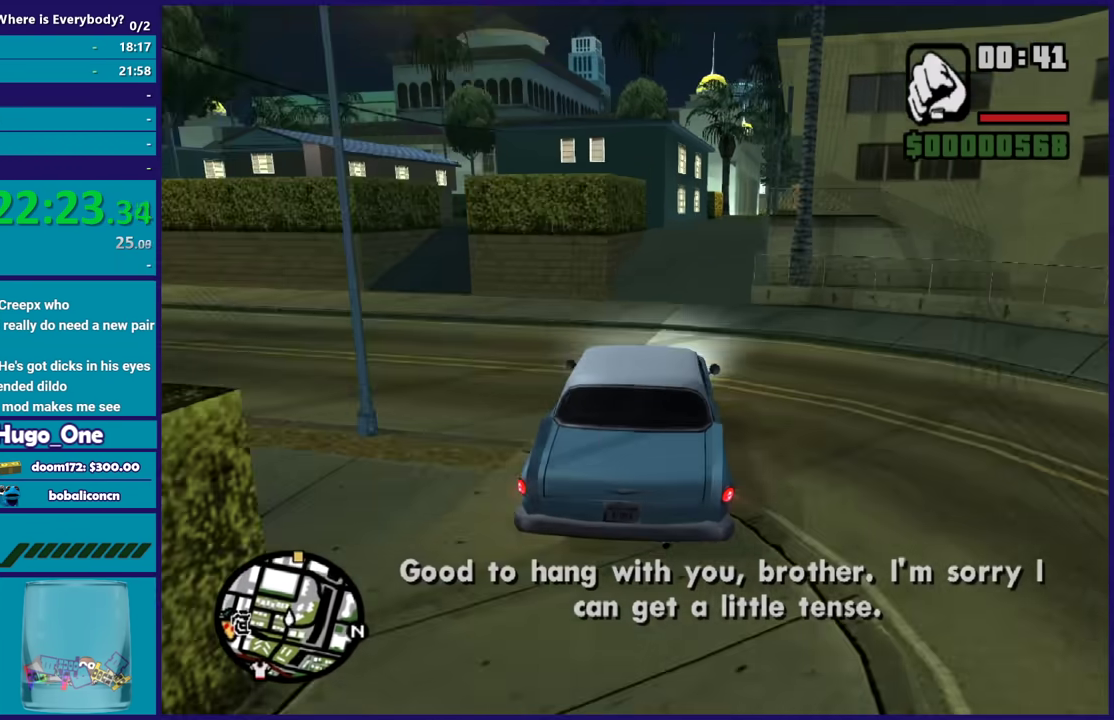
{"buttons": ["R2"], "left_stick": "left", "right_stick": "down", "events": [[34, "left_stick", "right"], [34, "right_stick", "down-left"], [201, "left_stick", "center"], [201, "right_stick", "down"], [334, "left_stick", "right"], [501, "left_stick", "left"]]}
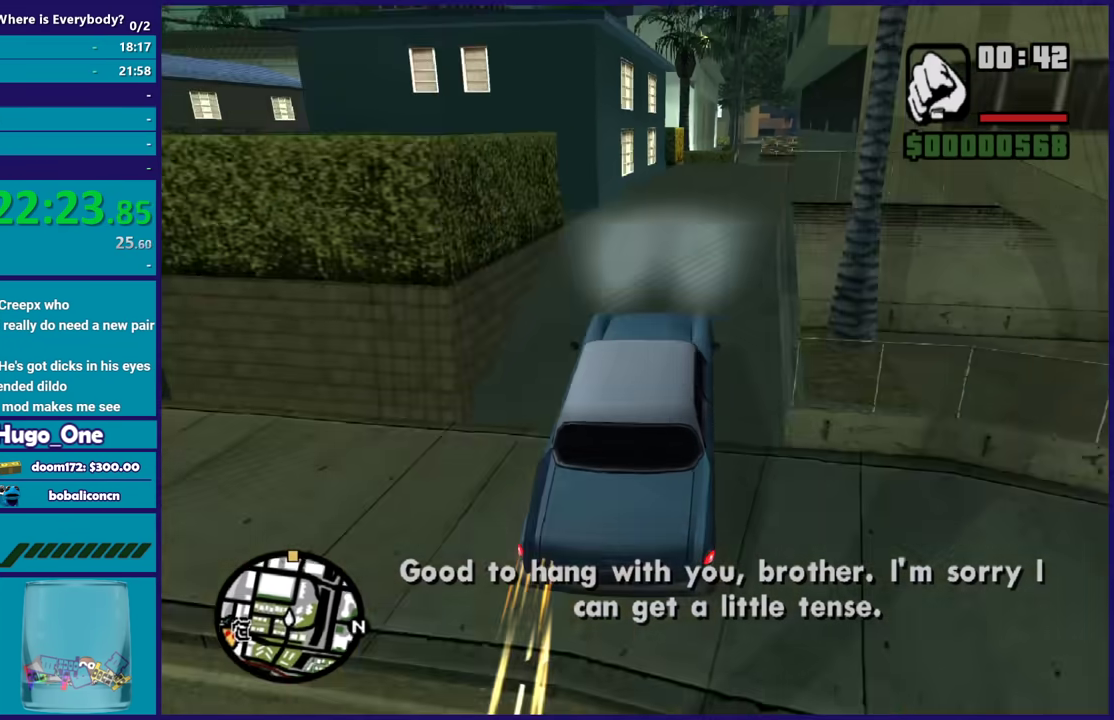
{"buttons": ["R2"], "left_stick": "center", "right_stick": "down-left", "events": [[133, "left_stick", "center"], [167, "R2", "up"], [434, "R2", "down"], [467, "right_stick", "down-left"]]}